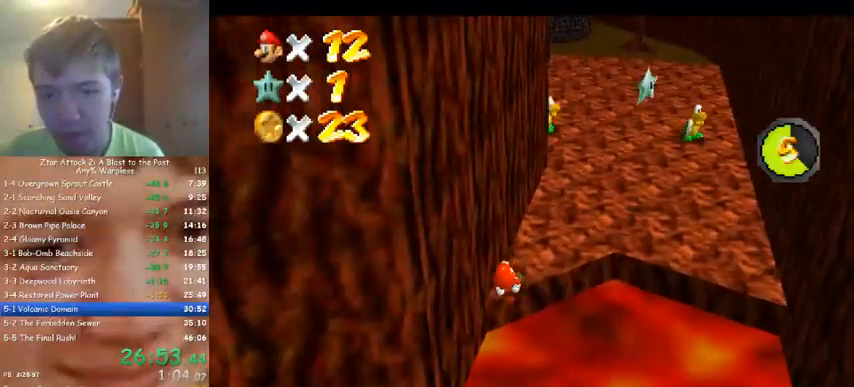
Gameplay with a controller (Nintendo layout); each line is a JSON object with the inputs held at the frame after it. "events" lists button and stick changes between this image and that frame as [ms after this image, input, new state], when the widget could be followed in between. Not read: A B L3 R3 Z.
{"buttons": [], "left_stick": "up-right", "events": [[233, "left_stick", "up-right"]]}
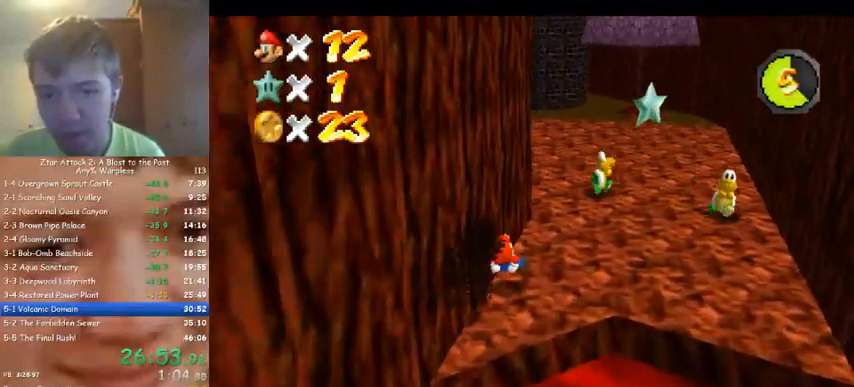
{"buttons": [], "left_stick": "right", "events": [[167, "left_stick", "right"]]}
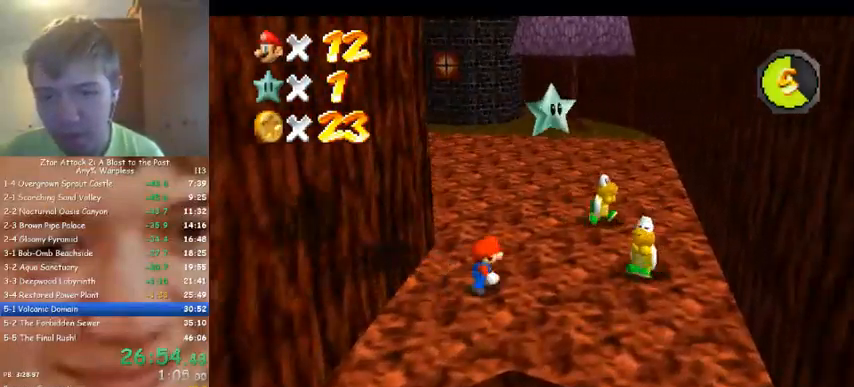
{"buttons": [], "left_stick": "center", "events": [[400, "left_stick", "center"]]}
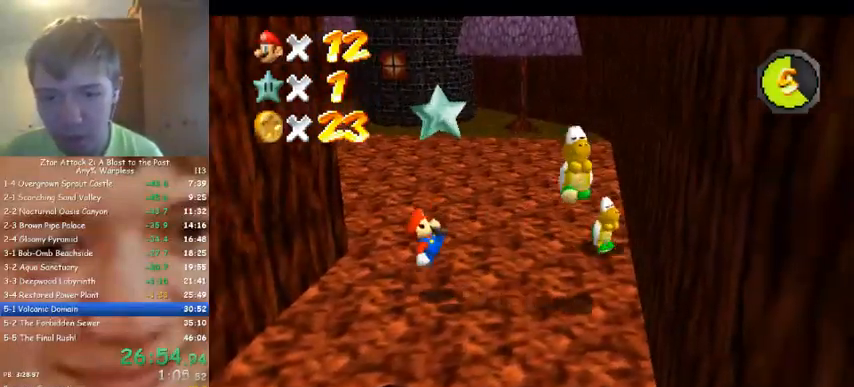
{"buttons": [], "left_stick": "down-right", "events": [[267, "left_stick", "right"], [400, "left_stick", "down-right"]]}
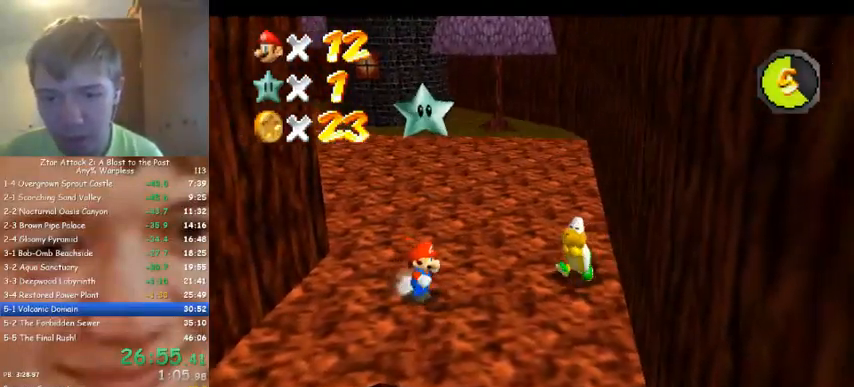
{"buttons": [], "left_stick": "up-right", "events": [[133, "left_stick", "right"], [467, "left_stick", "up-right"]]}
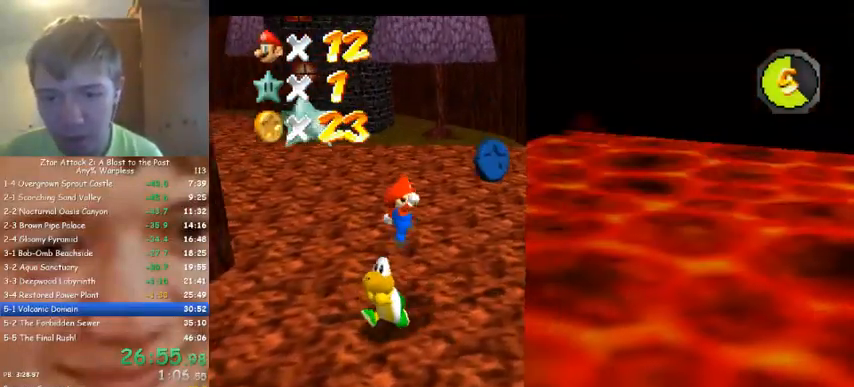
{"buttons": [], "left_stick": "center", "events": [[233, "left_stick", "left"], [433, "left_stick", "center"]]}
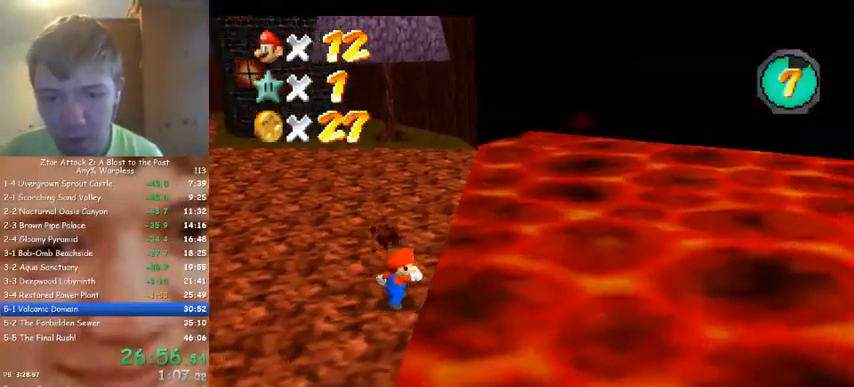
{"buttons": [], "left_stick": "up", "events": [[100, "C_RIGHT", "down"], [100, "left_stick", "up"], [200, "C_RIGHT", "up"]]}
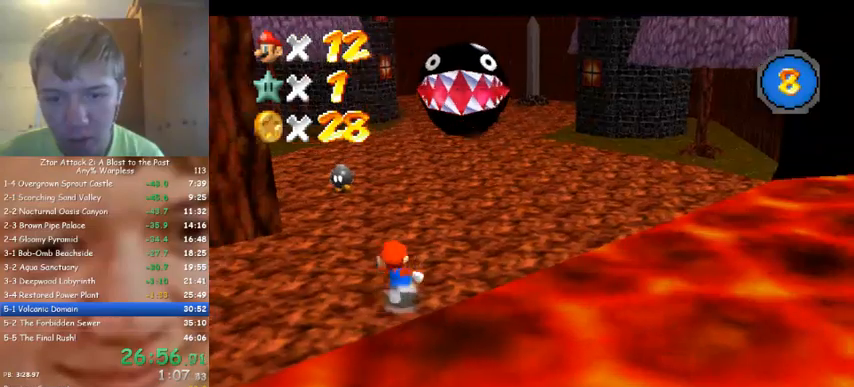
{"buttons": [], "left_stick": "up", "events": []}
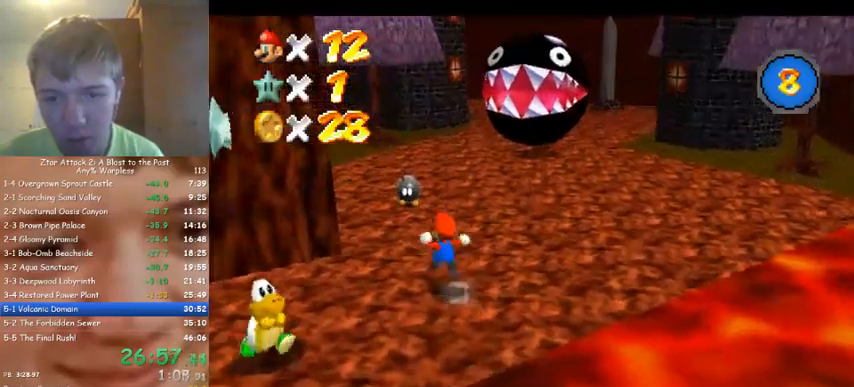
{"buttons": [], "left_stick": "up", "events": [[300, "C_RIGHT", "down"], [400, "C_RIGHT", "up"]]}
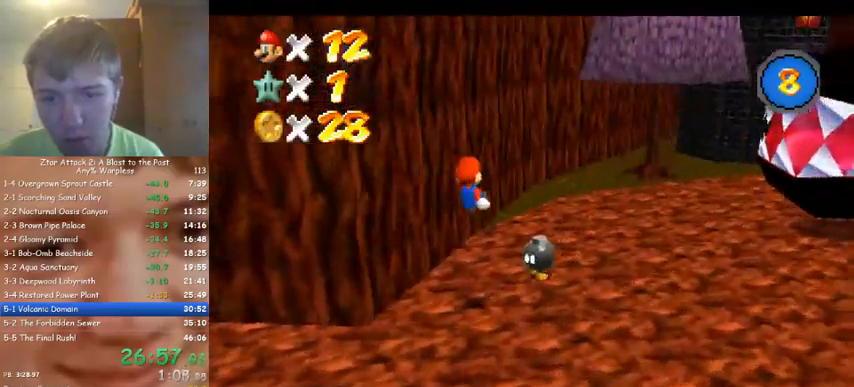
{"buttons": [], "left_stick": "up", "events": [[67, "C_LEFT", "down"], [200, "C_LEFT", "up"]]}
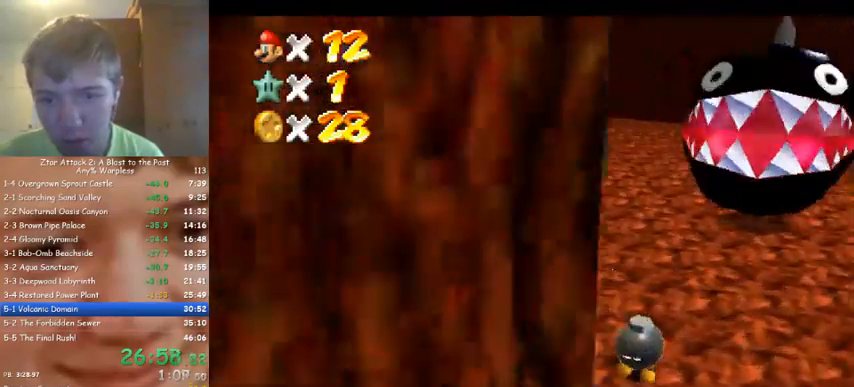
{"buttons": [], "left_stick": "up", "events": []}
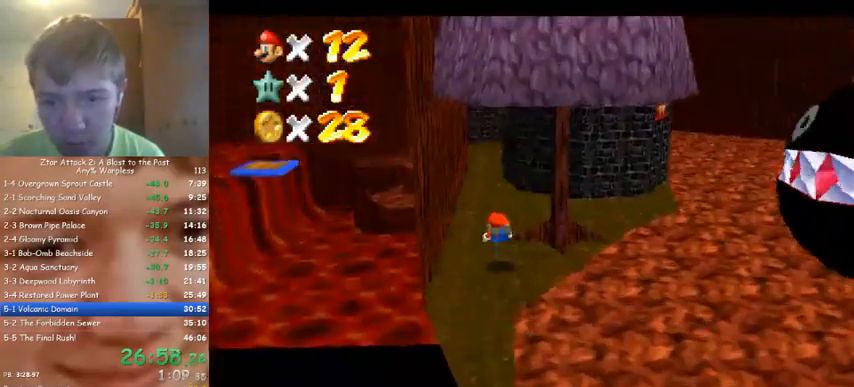
{"buttons": [], "left_stick": "up", "events": []}
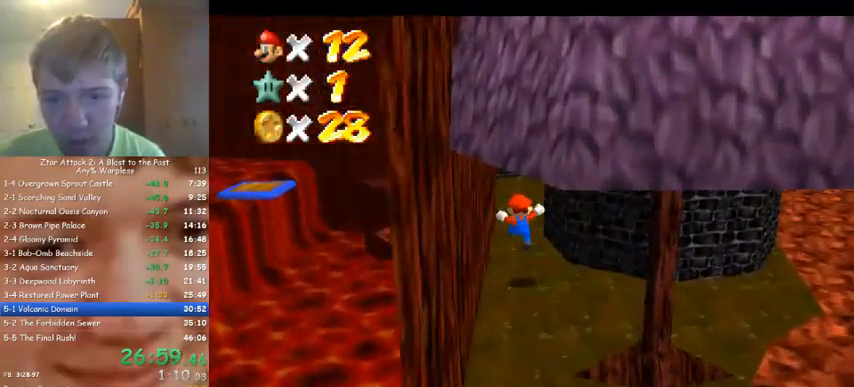
{"buttons": [], "left_stick": "up", "events": []}
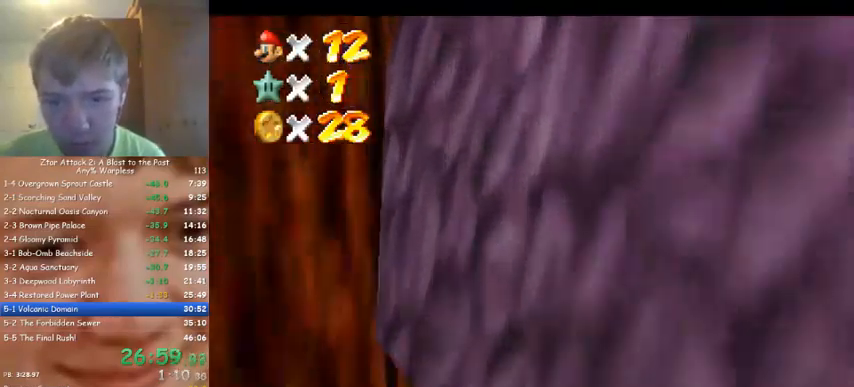
{"buttons": [], "left_stick": "up-right", "events": [[67, "left_stick", "right"], [133, "left_stick", "down-right"], [400, "C_DOWN", "down"], [400, "C_RIGHT", "down"], [433, "C_DOWN", "up"], [500, "C_RIGHT", "up"], [500, "left_stick", "up-right"]]}
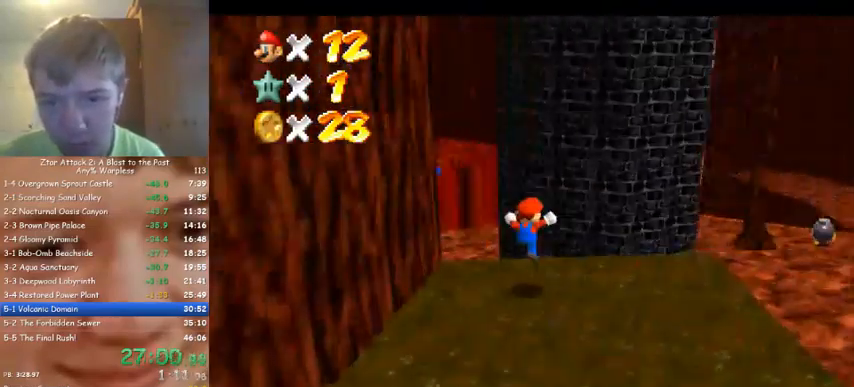
{"buttons": [], "left_stick": "up-right", "events": [[67, "C_RIGHT", "down"], [167, "C_RIGHT", "up"]]}
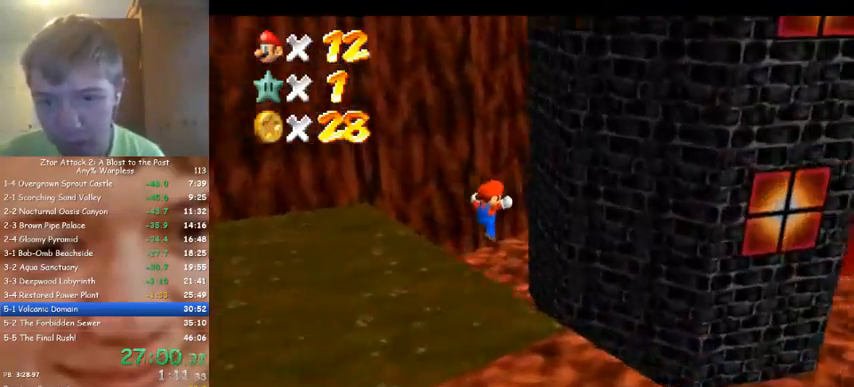
{"buttons": [], "left_stick": "up-right", "events": [[133, "left_stick", "up-left"], [333, "left_stick", "up-right"]]}
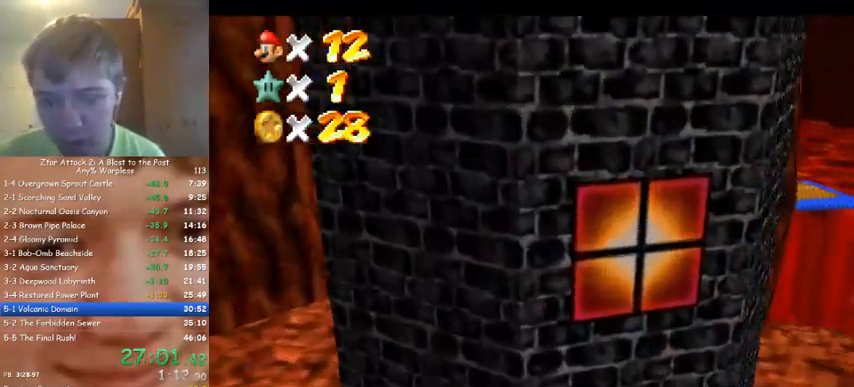
{"buttons": [], "left_stick": "down-right", "events": [[167, "left_stick", "right"], [333, "left_stick", "down-right"]]}
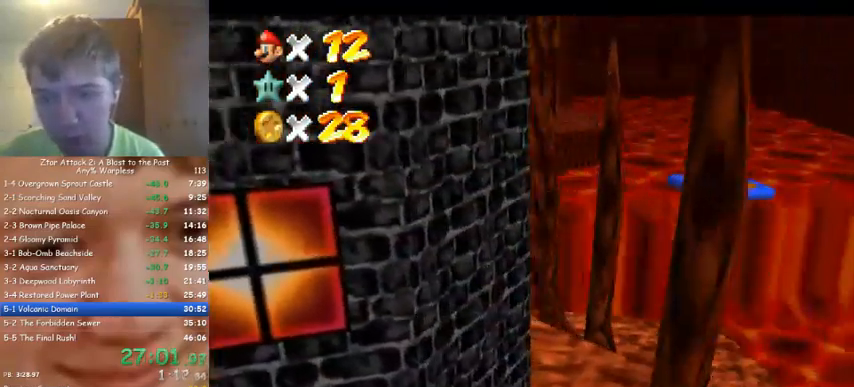
{"buttons": [], "left_stick": "right", "events": [[300, "left_stick", "down"], [500, "left_stick", "right"]]}
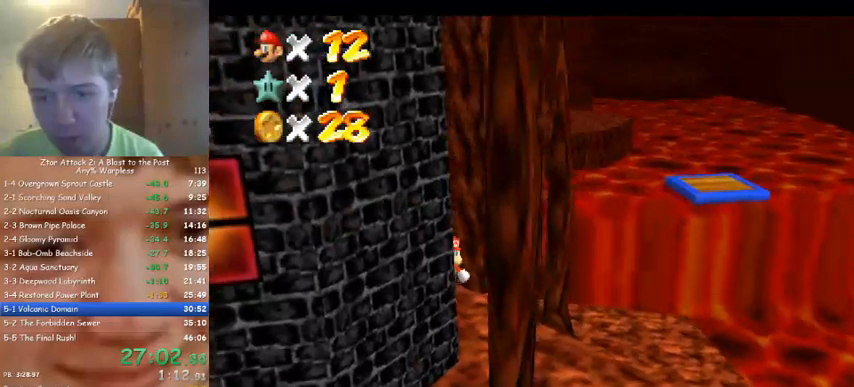
{"buttons": [], "left_stick": "right", "events": [[133, "left_stick", "down-right"], [467, "left_stick", "right"]]}
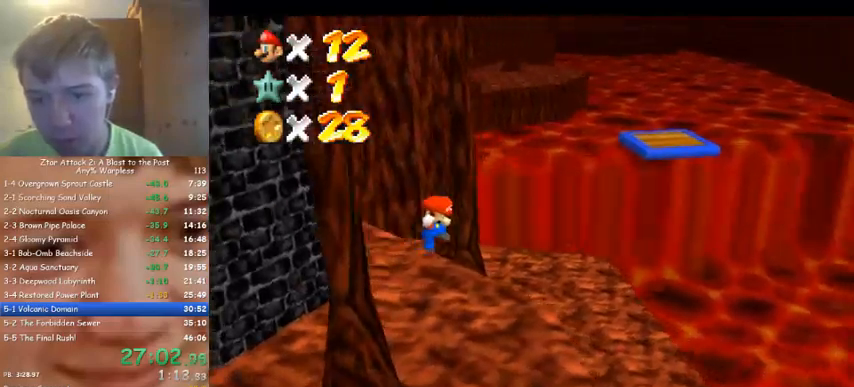
{"buttons": [], "left_stick": "right", "events": [[267, "left_stick", "center"], [400, "left_stick", "right"]]}
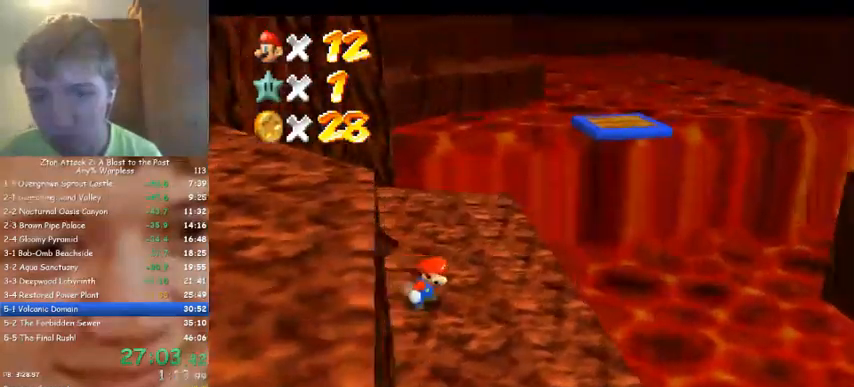
{"buttons": [], "left_stick": "up", "events": [[100, "left_stick", "up-right"], [333, "left_stick", "up"]]}
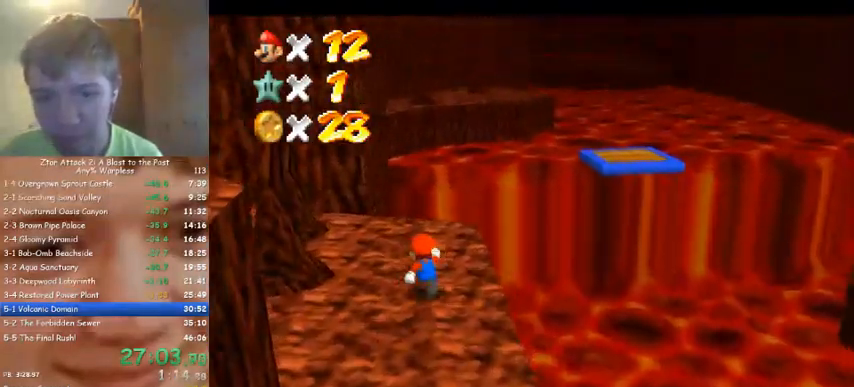
{"buttons": [], "left_stick": "right", "events": [[367, "left_stick", "up-right"], [467, "left_stick", "right"]]}
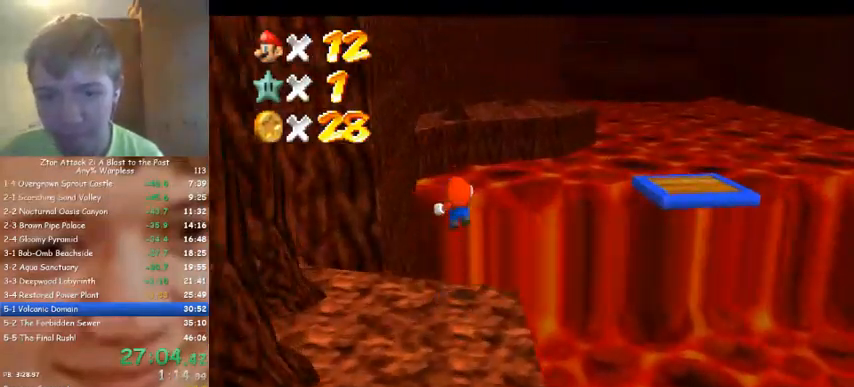
{"buttons": ["C_RIGHT"], "left_stick": "right", "events": [[433, "C_RIGHT", "down"]]}
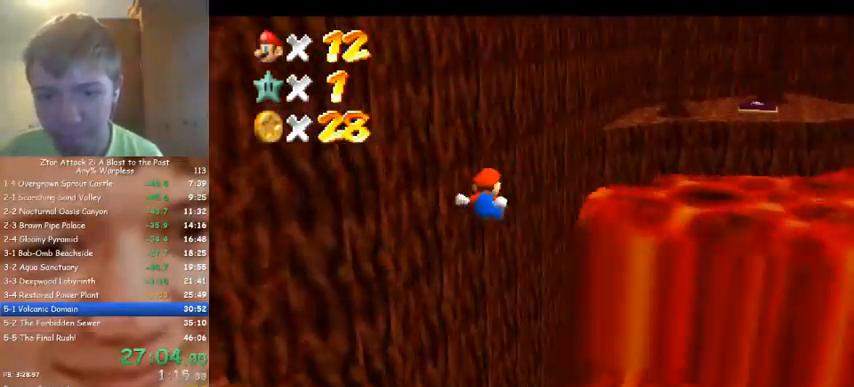
{"buttons": [], "left_stick": "up-right", "events": [[33, "C_RIGHT", "up"], [33, "left_stick", "center"], [400, "left_stick", "right"], [500, "left_stick", "up-right"]]}
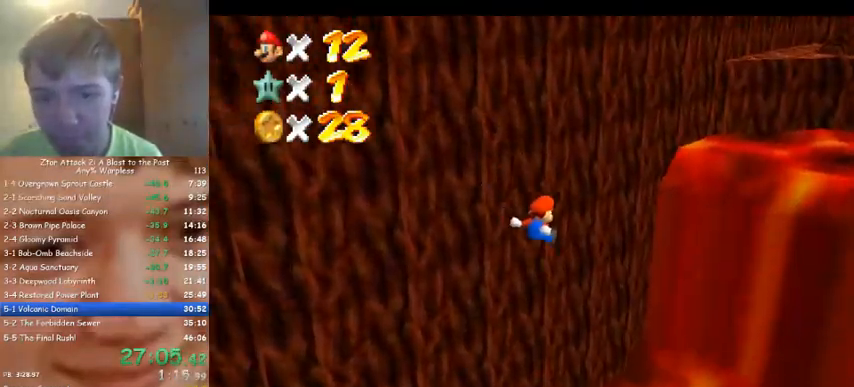
{"buttons": [], "left_stick": "up-right", "events": [[333, "left_stick", "center"], [500, "left_stick", "up-right"]]}
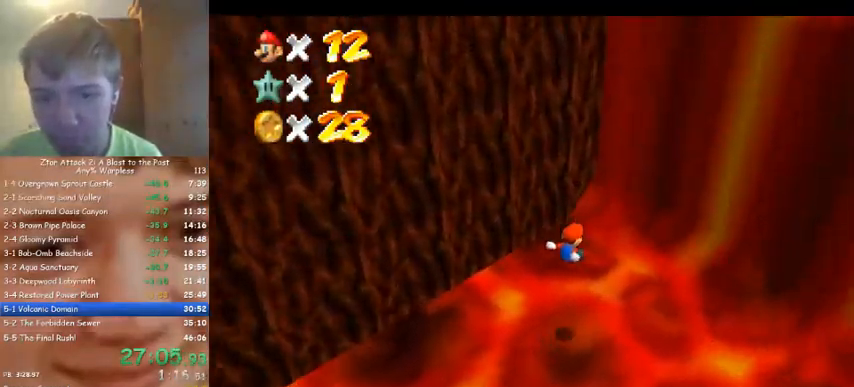
{"buttons": [], "left_stick": "up-right", "events": []}
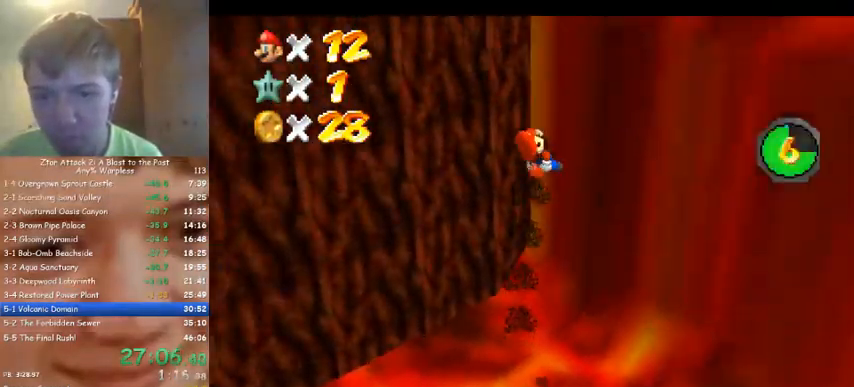
{"buttons": [], "left_stick": "up-right", "events": []}
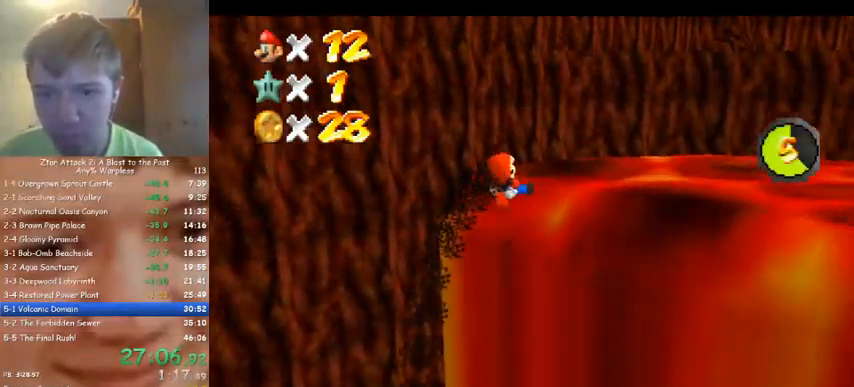
{"buttons": [], "left_stick": "up", "events": [[167, "C_LEFT", "down"], [267, "left_stick", "up"], [333, "C_LEFT", "up"]]}
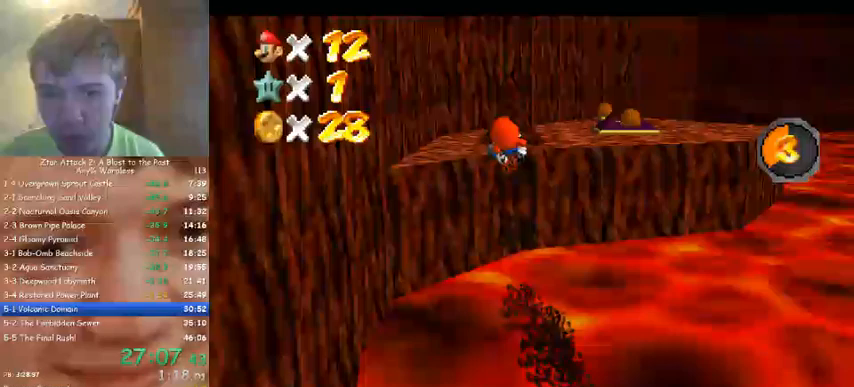
{"buttons": [], "left_stick": "up-right", "events": [[267, "left_stick", "up-right"]]}
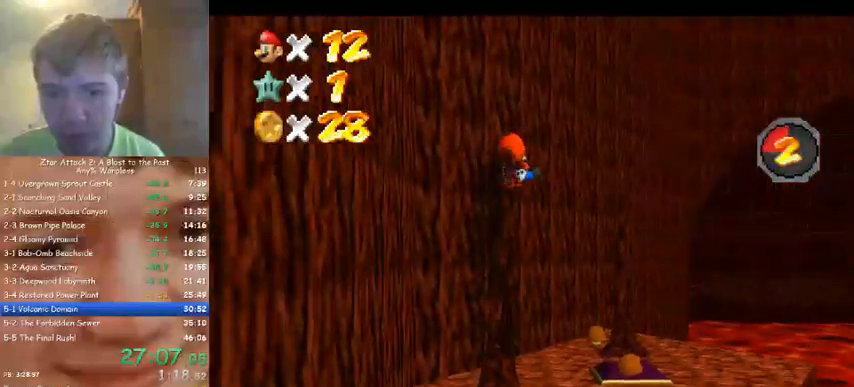
{"buttons": [], "left_stick": "up", "events": [[100, "left_stick", "up"], [200, "C_LEFT", "down"], [333, "C_LEFT", "up"]]}
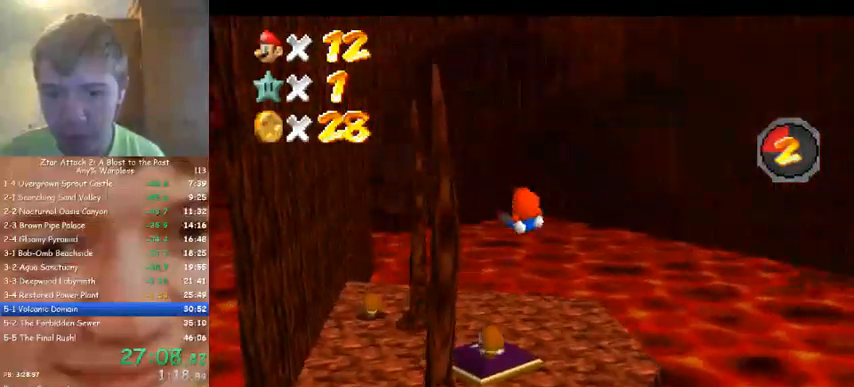
{"buttons": [], "left_stick": "up", "events": [[267, "left_stick", "right"], [333, "left_stick", "center"], [500, "left_stick", "up"]]}